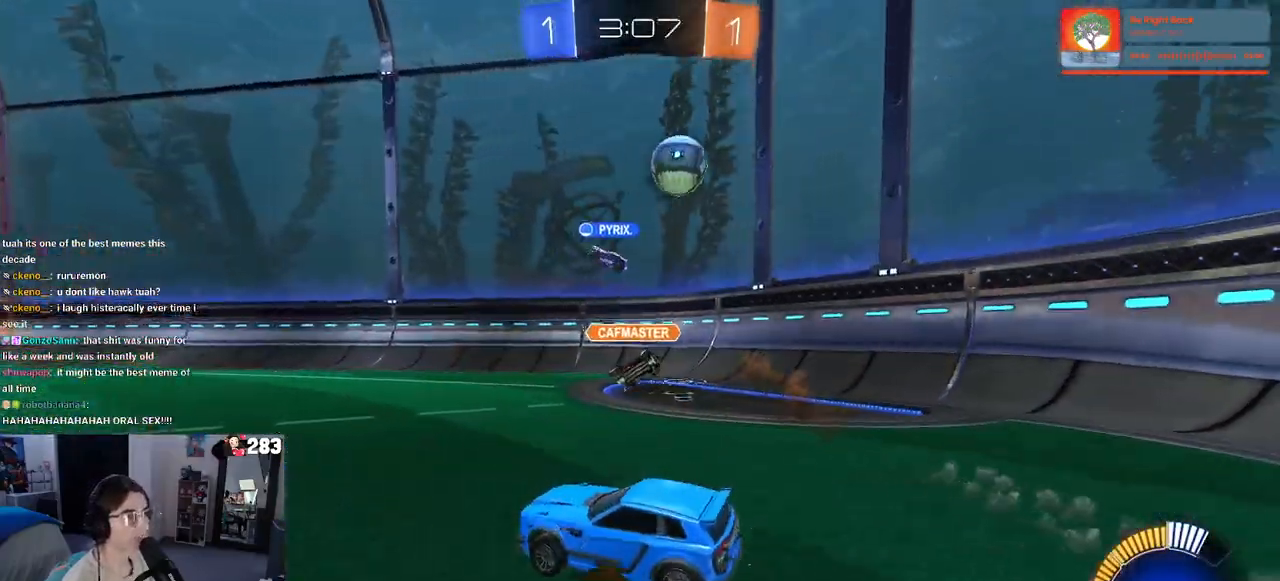
Gameplay with a controller (PlayStation layout); each line is a JSON object with the inputs held at the frame after it. "events" lists button and stick changes between this image and that frame as [ms after this image, input, new state], when the widget could be followed in between.
{"buttons": ["R2"], "left_stick": "right", "right_stick": "center", "events": [[50, "L2", "down"], [50, "R2", "up"], [183, "R2", "down"], [217, "L2", "up"]]}
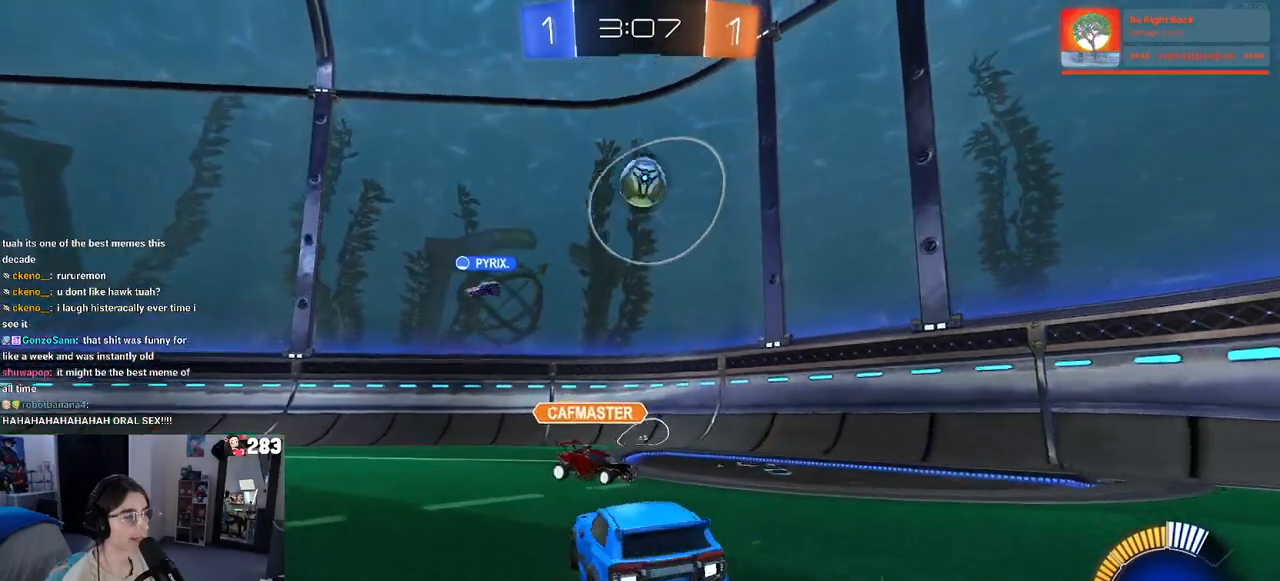
{"buttons": ["R2"], "left_stick": "right", "right_stick": "center", "events": []}
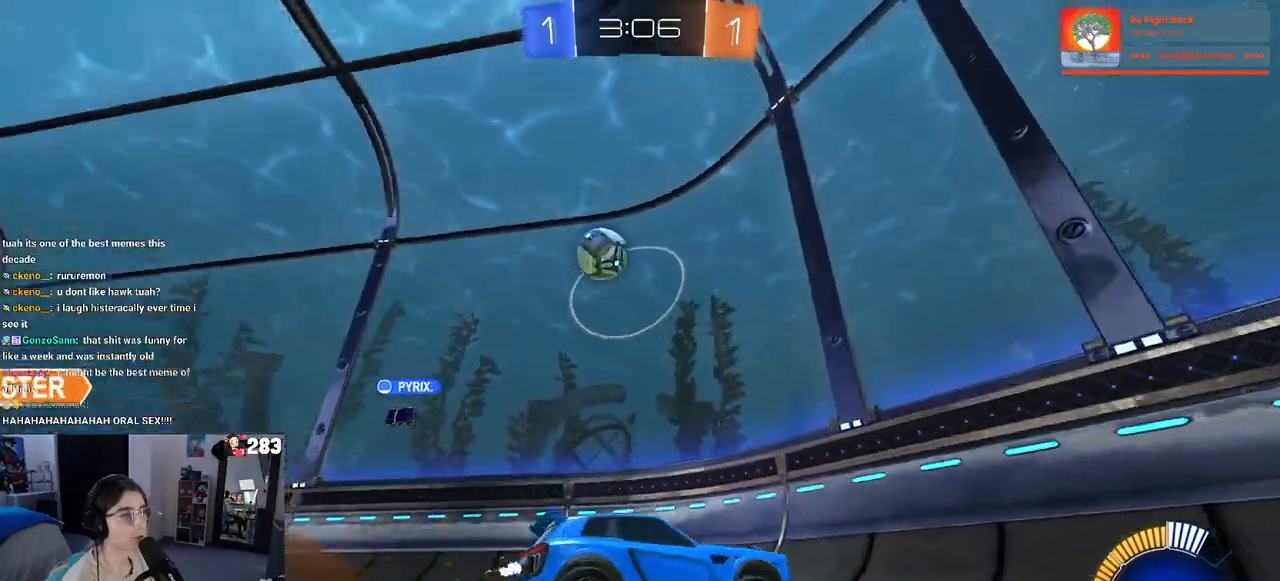
{"buttons": ["SQUARE", "R2"], "left_stick": "right", "right_stick": "center", "events": [[483, "SQUARE", "down"]]}
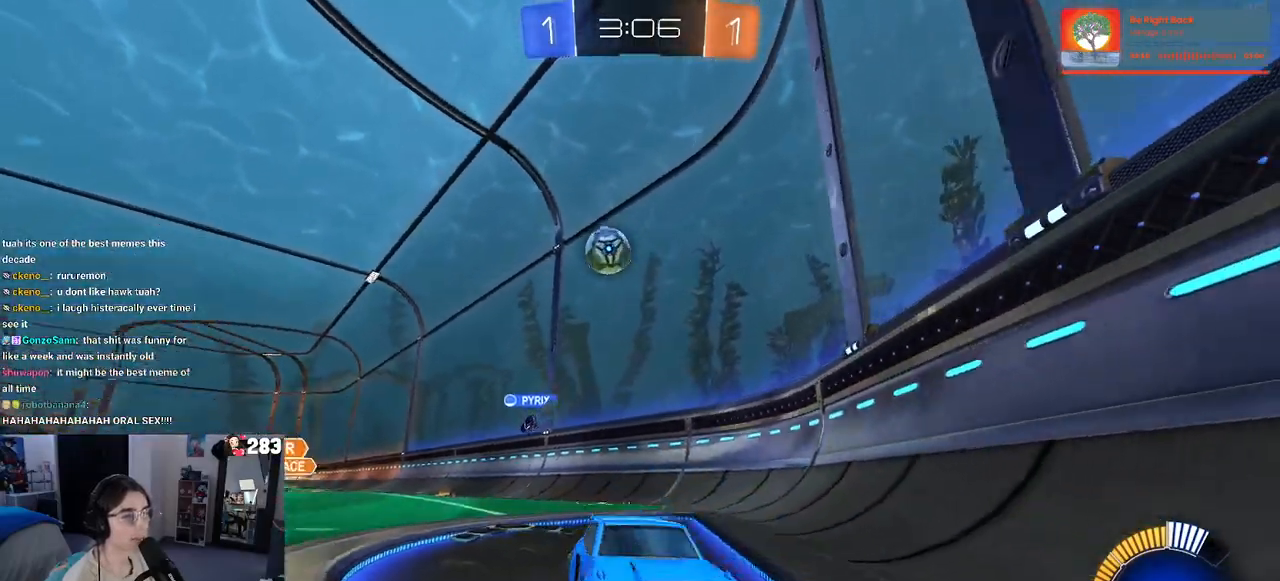
{"buttons": ["R2"], "left_stick": "left", "right_stick": "center", "events": [[133, "SQUARE", "up"], [417, "left_stick", "center"], [467, "left_stick", "left"]]}
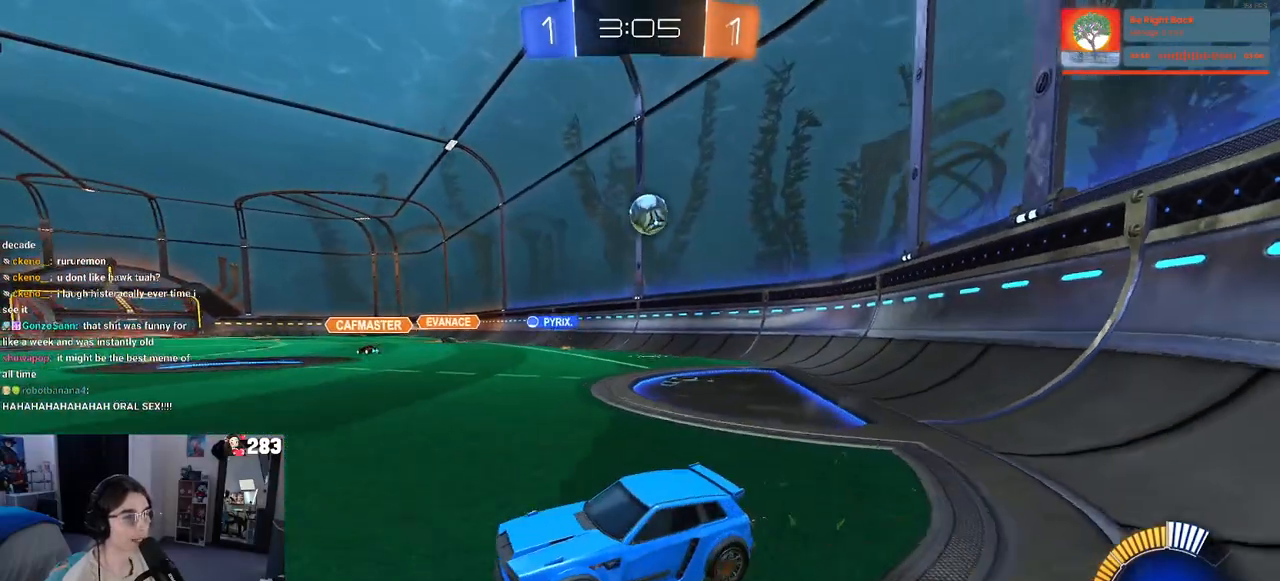
{"buttons": ["R2"], "left_stick": "left", "right_stick": "center", "events": [[17, "R2", "up"], [33, "L2", "down"], [133, "R2", "down"], [233, "L2", "up"]]}
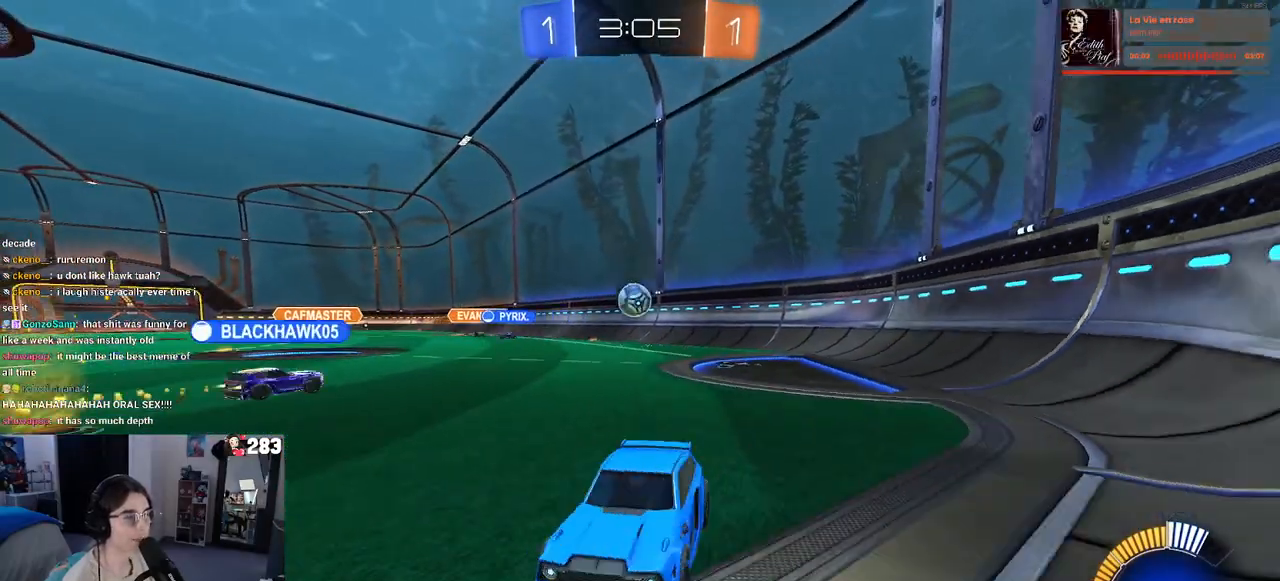
{"buttons": ["SQUARE", "R2"], "left_stick": "right", "right_stick": "center", "events": [[233, "R2", "up"], [267, "left_stick", "center"], [400, "left_stick", "right"], [417, "R2", "down"], [500, "SQUARE", "down"]]}
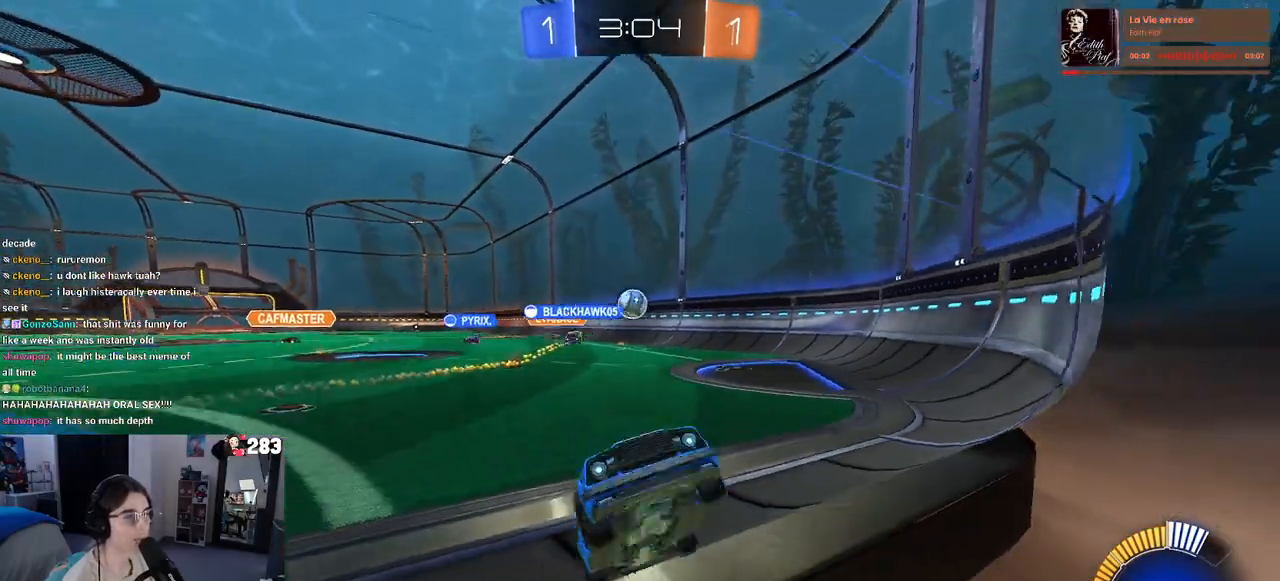
{"buttons": ["R2"], "left_stick": "right", "right_stick": "center", "events": [[150, "SQUARE", "up"]]}
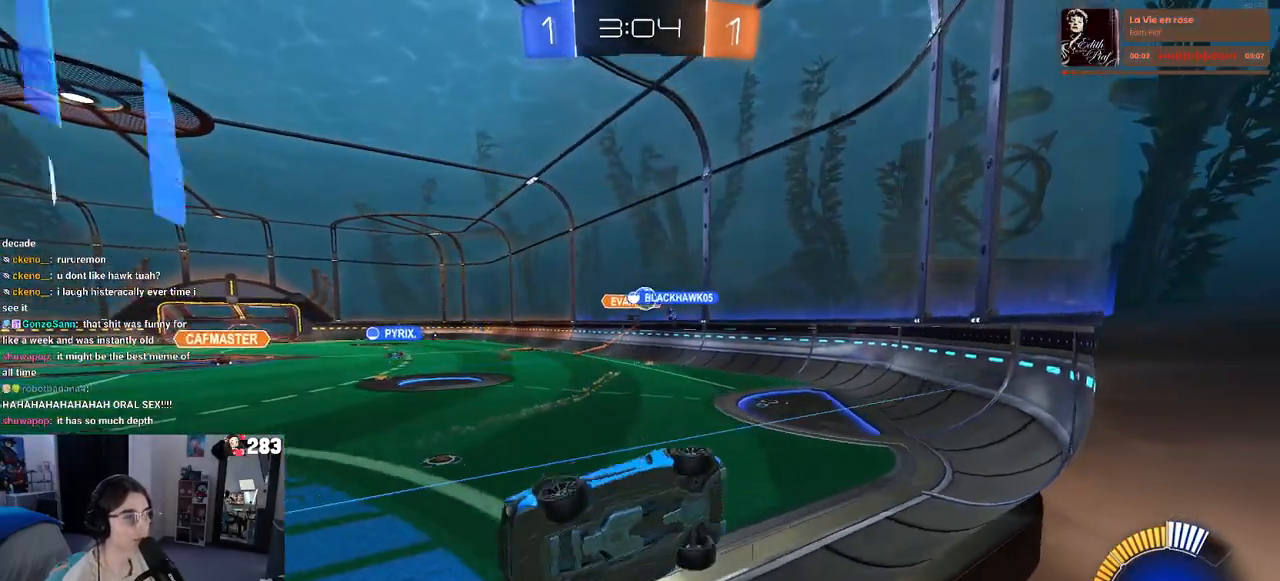
{"buttons": ["R2"], "left_stick": "right", "right_stick": "center", "events": []}
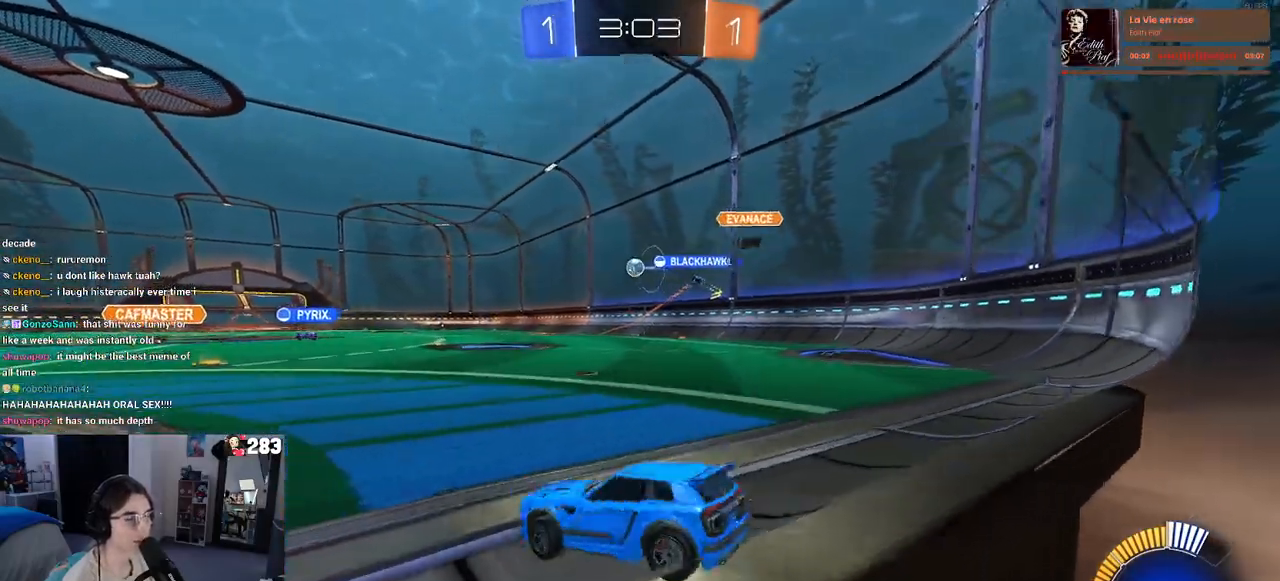
{"buttons": ["R2"], "left_stick": "center", "right_stick": "center", "events": [[500, "left_stick", "center"]]}
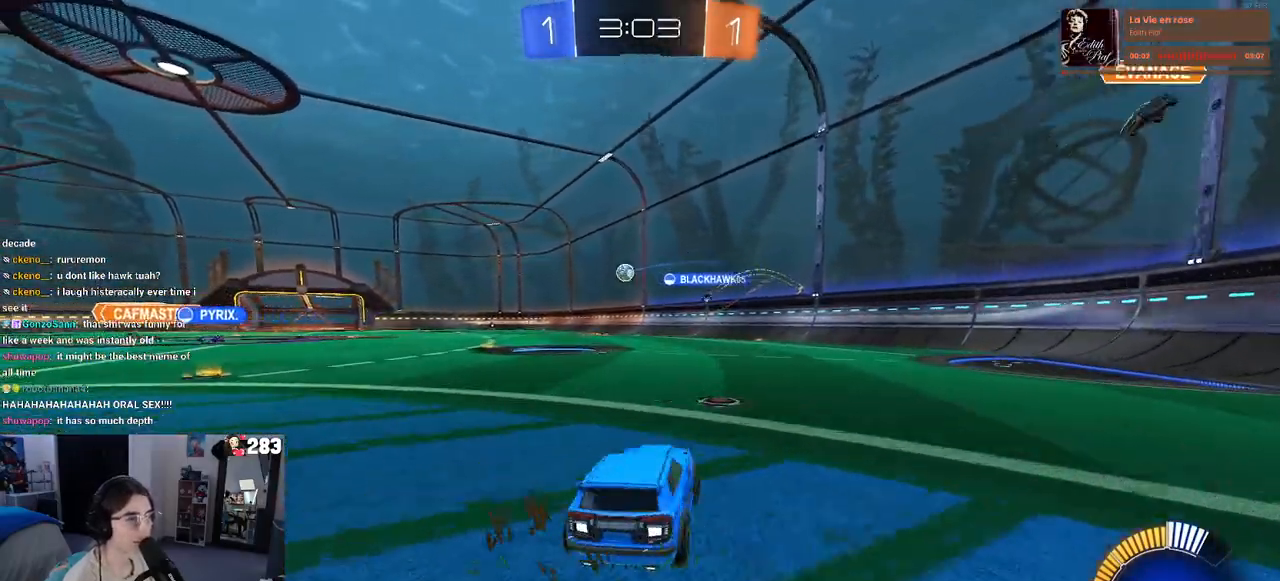
{"buttons": ["R1", "R2"], "left_stick": "center", "right_stick": "center", "events": [[117, "left_stick", "left"], [283, "R1", "down"], [483, "left_stick", "center"]]}
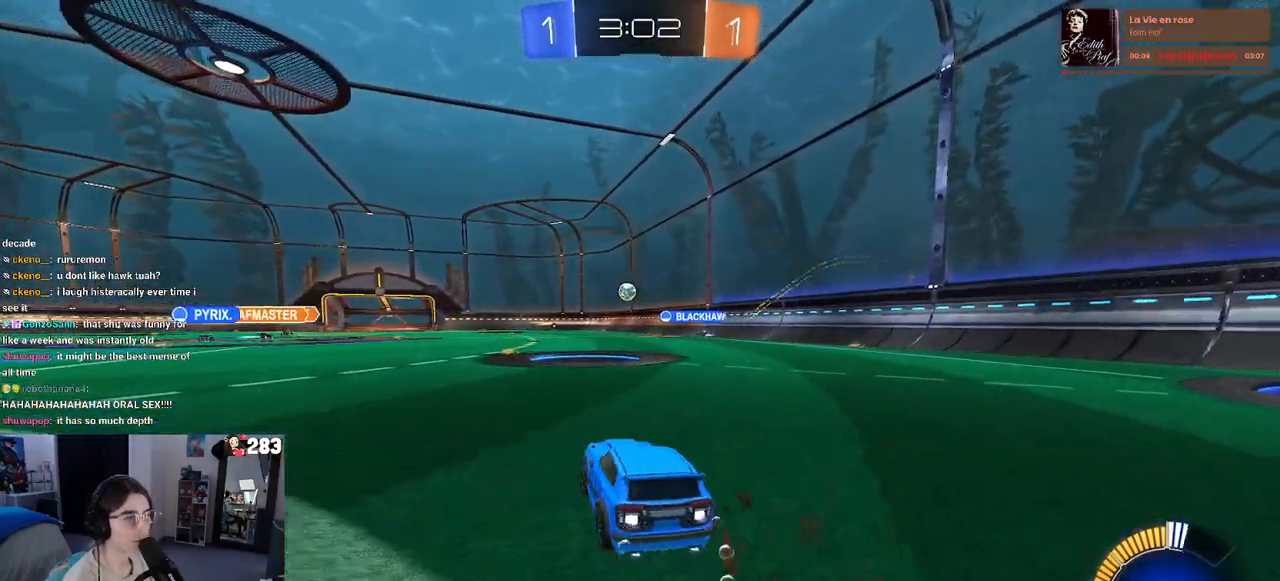
{"buttons": ["R2"], "left_stick": "center", "right_stick": "center", "events": [[350, "R1", "up"]]}
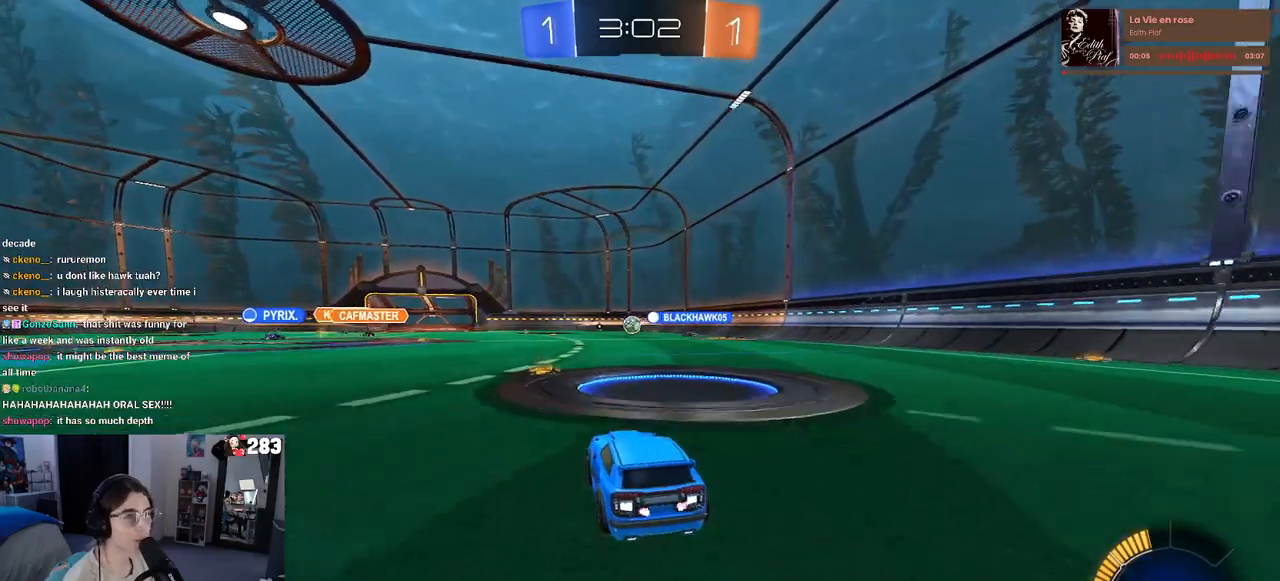
{"buttons": ["R2"], "left_stick": "center", "right_stick": "center", "events": []}
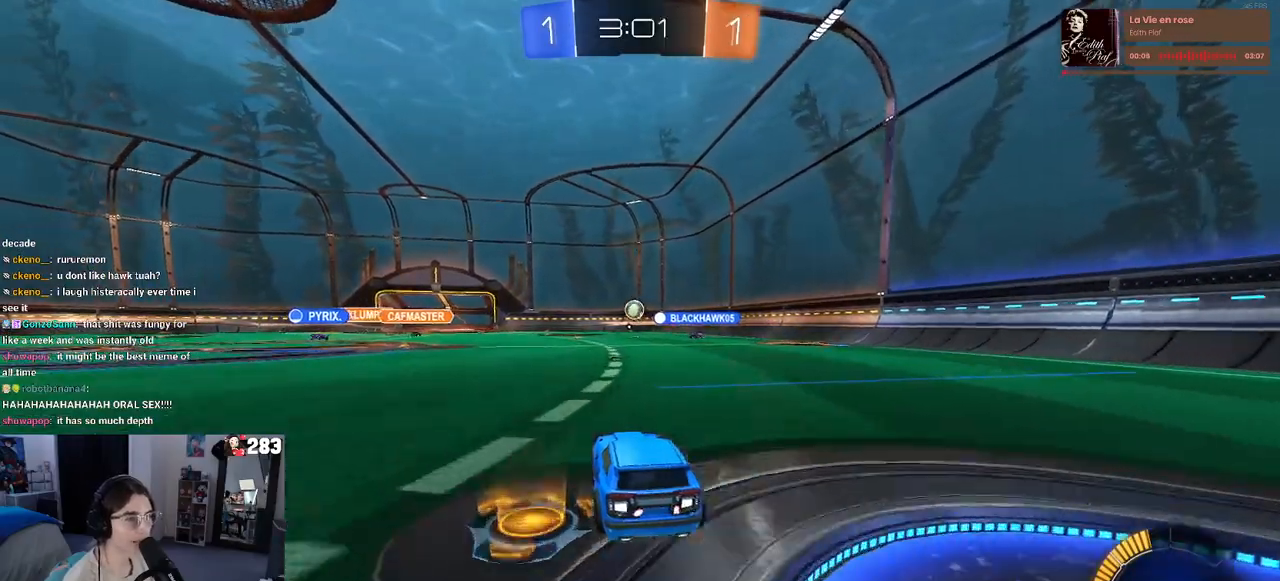
{"buttons": ["R2"], "left_stick": "center", "right_stick": "center", "events": []}
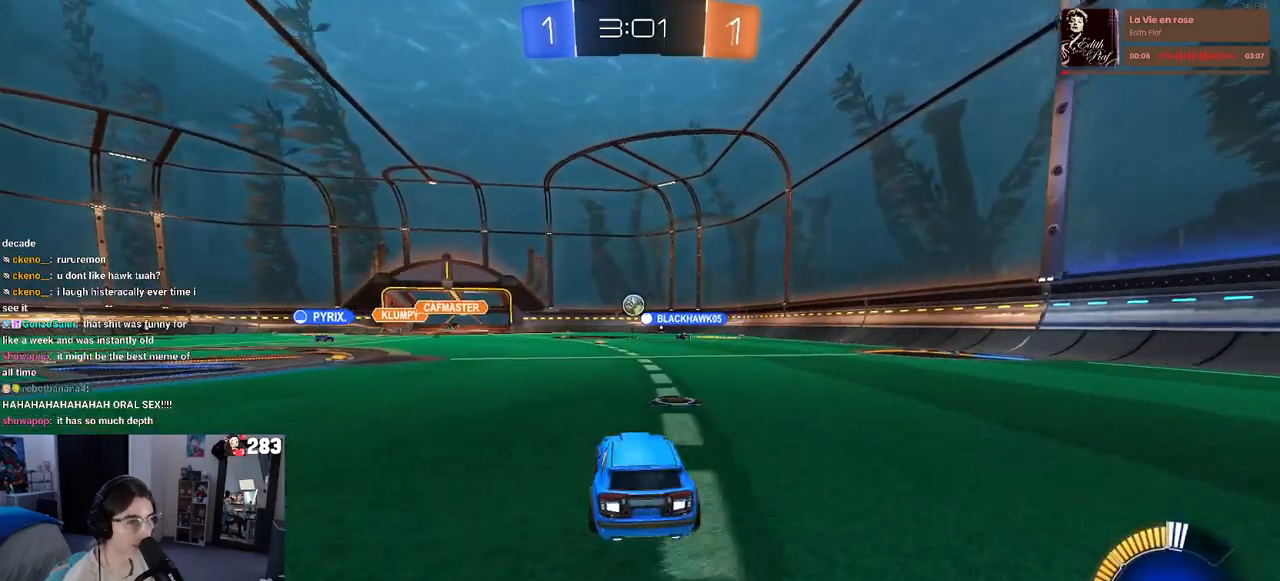
{"buttons": ["R2"], "left_stick": "left", "right_stick": "center", "events": [[150, "left_stick", "left"]]}
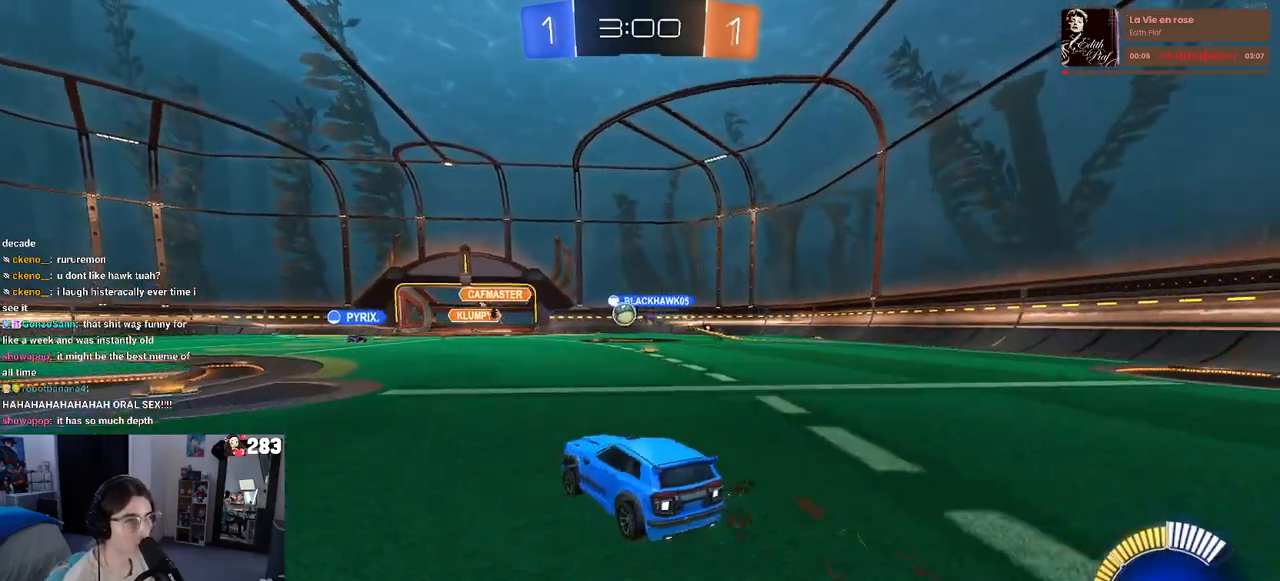
{"buttons": ["R2"], "left_stick": "center", "right_stick": "center", "events": [[233, "left_stick", "right"], [383, "left_stick", "center"]]}
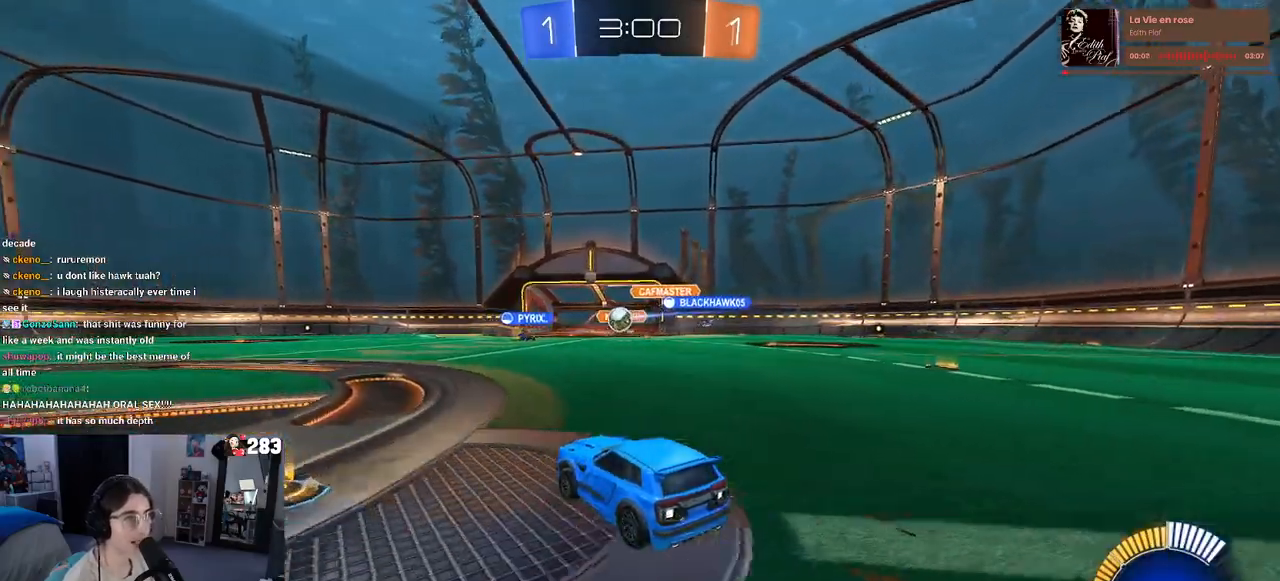
{"buttons": ["R2"], "left_stick": "right", "right_stick": "center", "events": [[17, "R1", "down"], [367, "left_stick", "right"], [483, "R1", "up"]]}
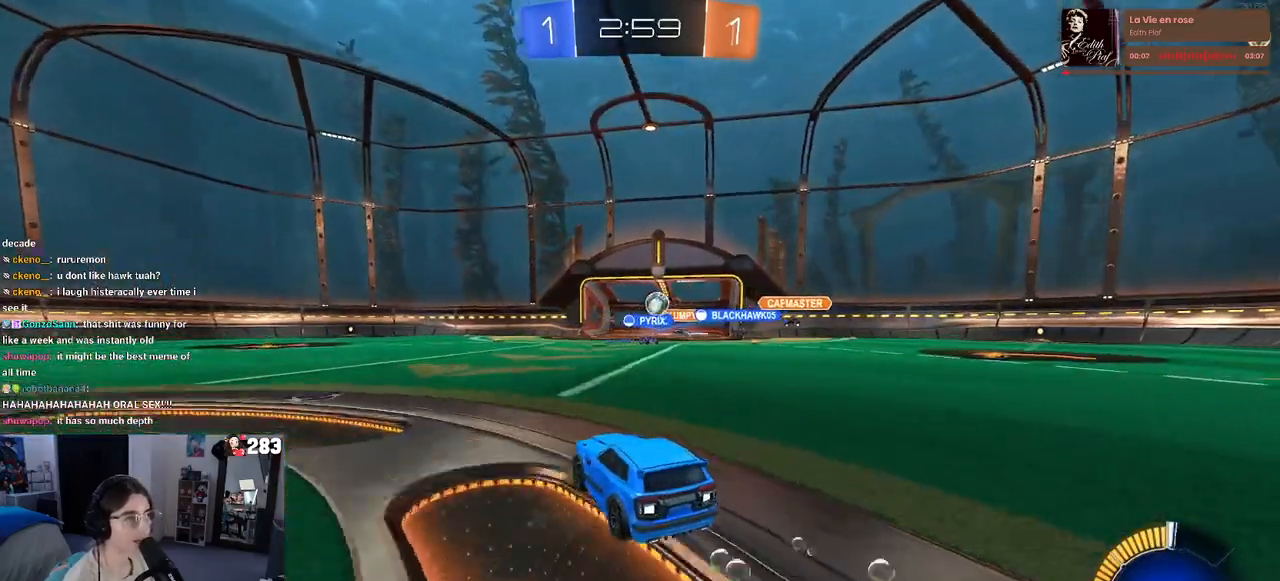
{"buttons": ["R2"], "left_stick": "center", "right_stick": "center", "events": [[17, "left_stick", "center"], [133, "L2", "down"], [133, "R2", "up"], [167, "left_stick", "right"], [300, "R2", "down"], [350, "L2", "up"], [467, "left_stick", "center"]]}
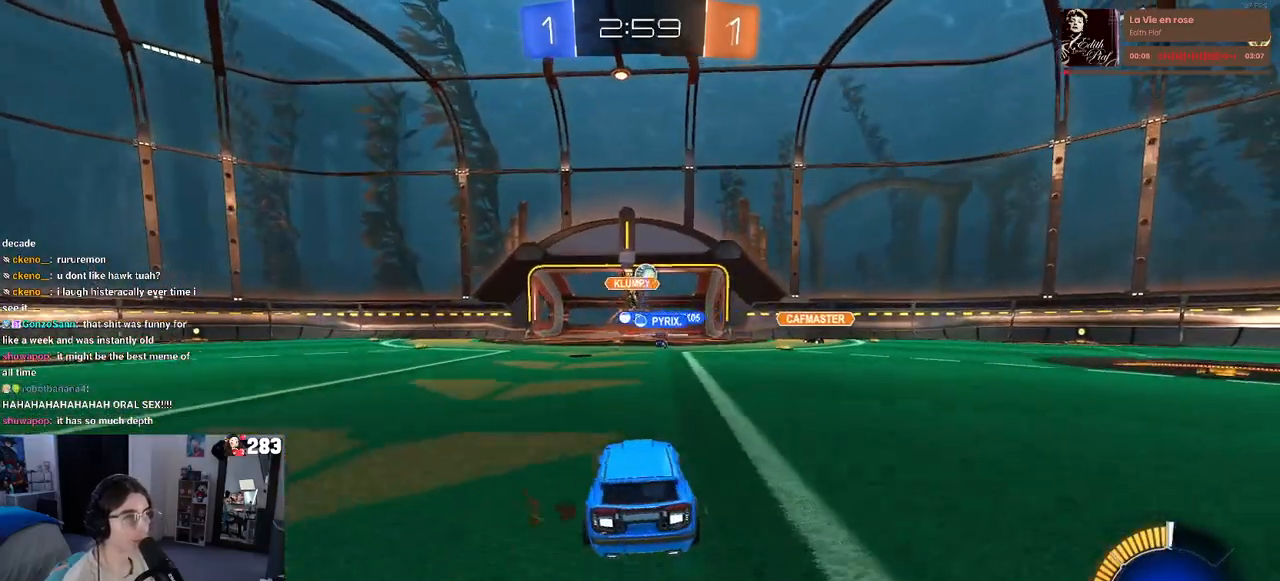
{"buttons": ["R2"], "left_stick": "center", "right_stick": "center", "events": []}
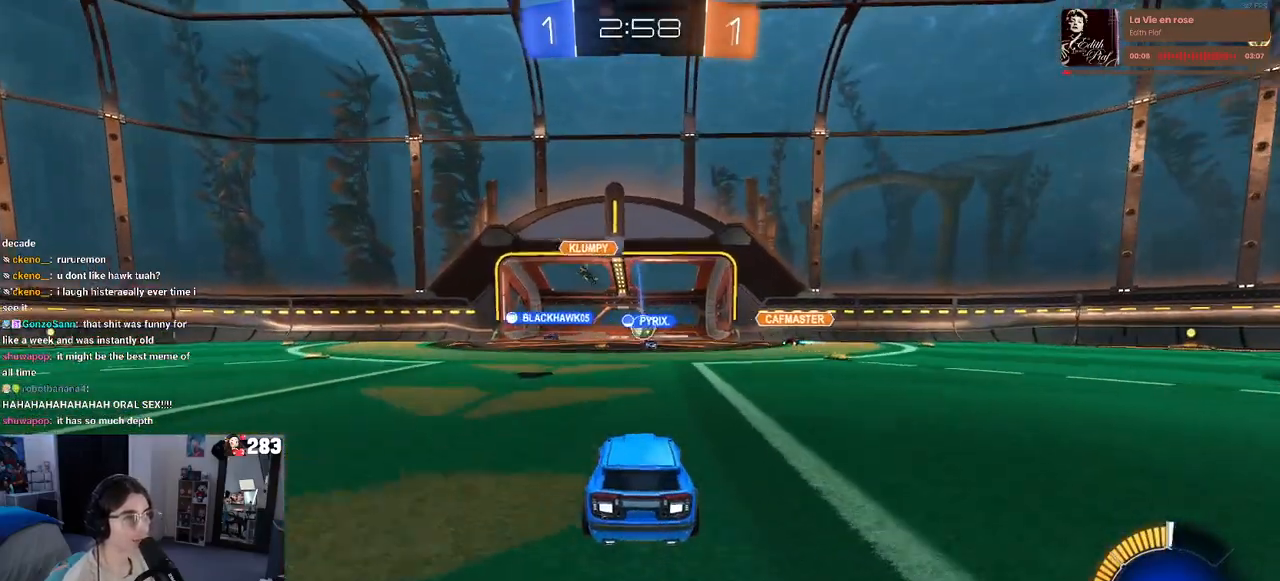
{"buttons": ["R2"], "left_stick": "center", "right_stick": "center", "events": [[167, "R2", "up"], [200, "L2", "down"], [400, "R2", "down"], [450, "L2", "up"]]}
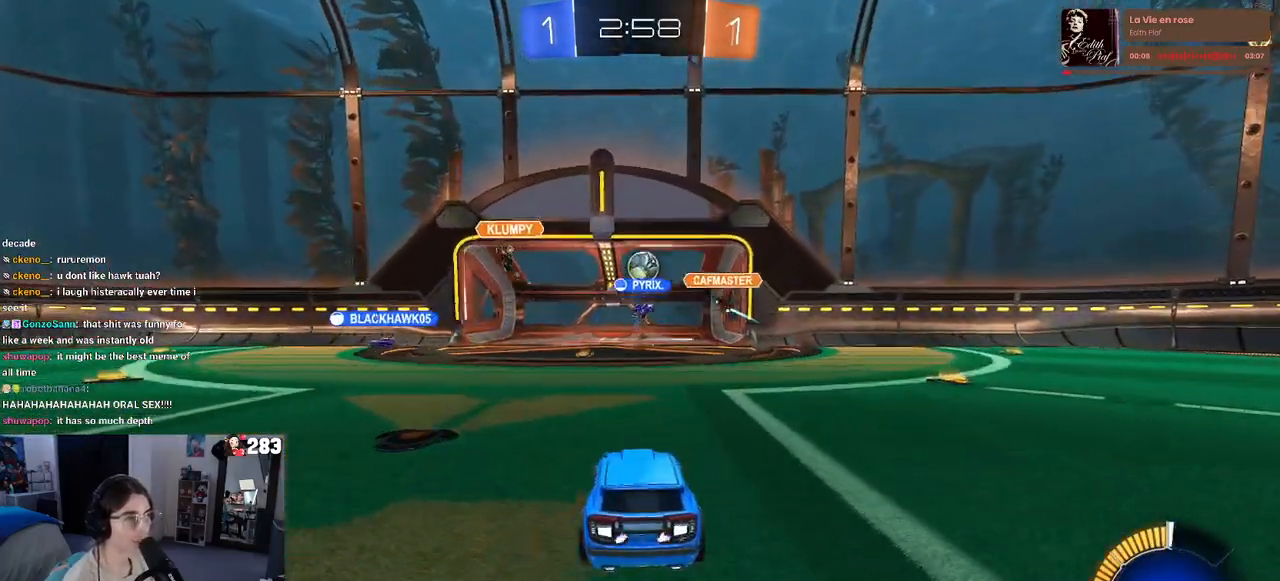
{"buttons": ["R2"], "left_stick": "center", "right_stick": "center", "events": []}
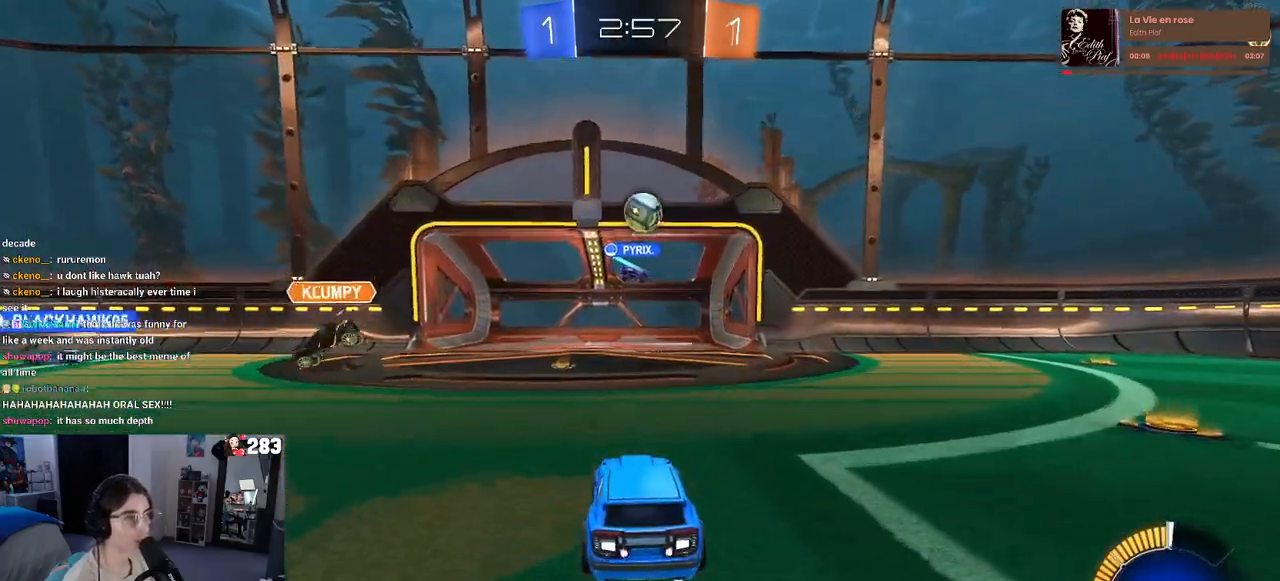
{"buttons": ["CROSS", "R1", "R2"], "left_stick": "down", "right_stick": "center", "events": [[117, "left_stick", "right"], [233, "CROSS", "down"], [233, "L2", "down"], [233, "left_stick", "down"], [433, "L2", "up"], [500, "R1", "down"]]}
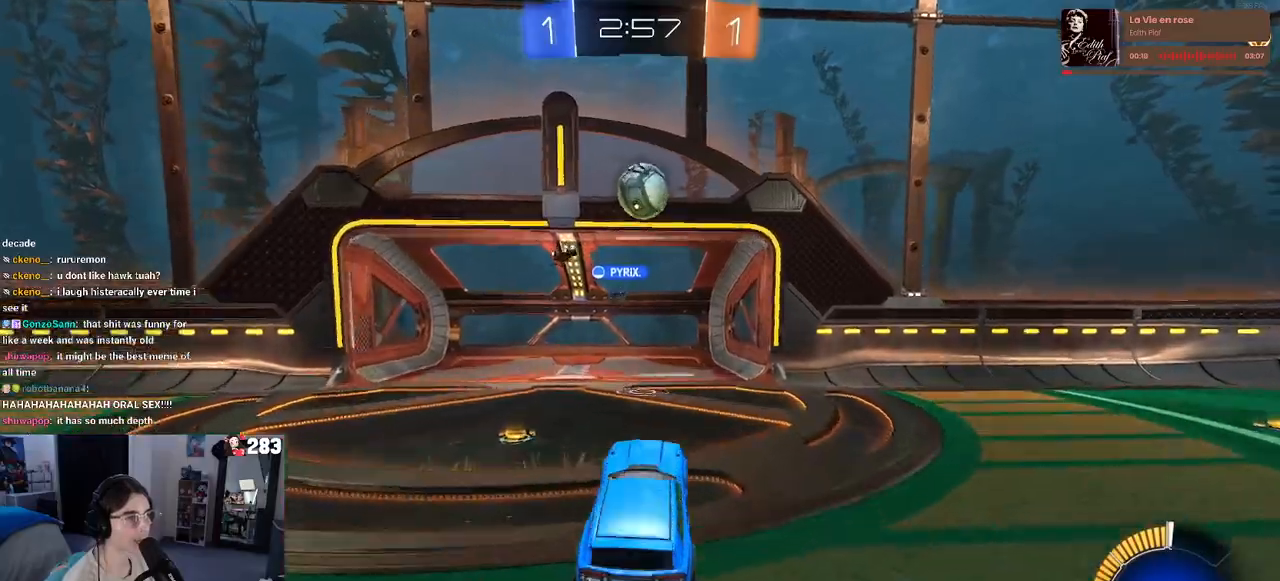
{"buttons": ["R1", "R2"], "left_stick": "center", "right_stick": "center", "events": [[17, "CROSS", "up"], [50, "left_stick", "up-right"], [117, "left_stick", "up"], [233, "left_stick", "center"]]}
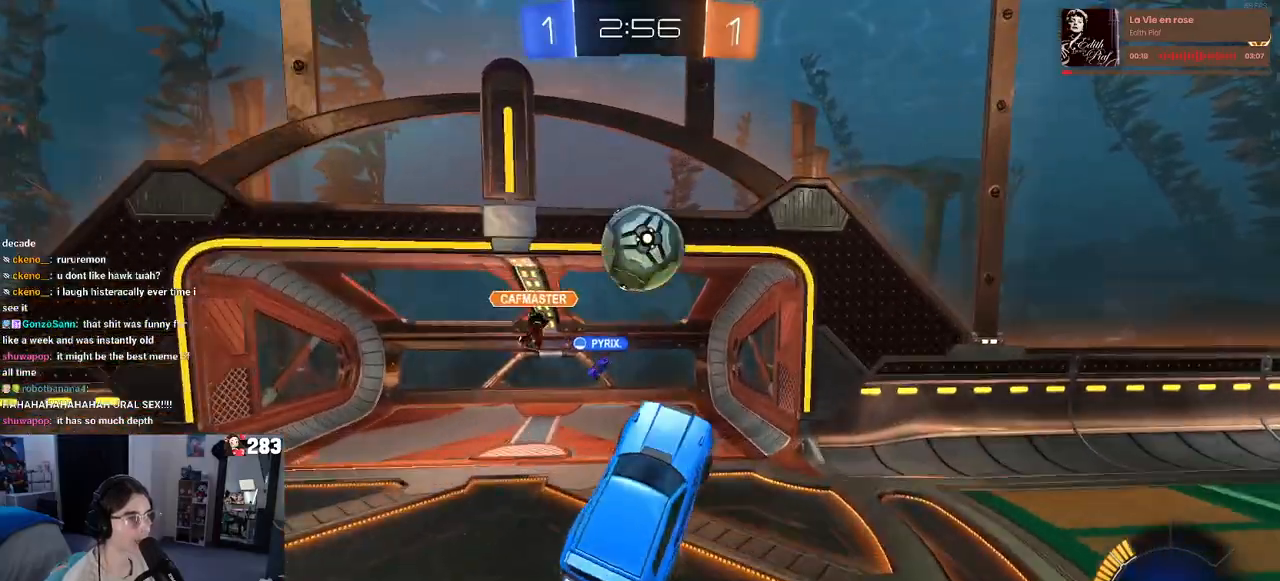
{"buttons": ["SQUARE", "R1", "R2"], "left_stick": "down", "right_stick": "center", "events": [[183, "CROSS", "down"], [183, "left_stick", "up-left"], [250, "SQUARE", "down"], [300, "CROSS", "up"], [350, "left_stick", "down"]]}
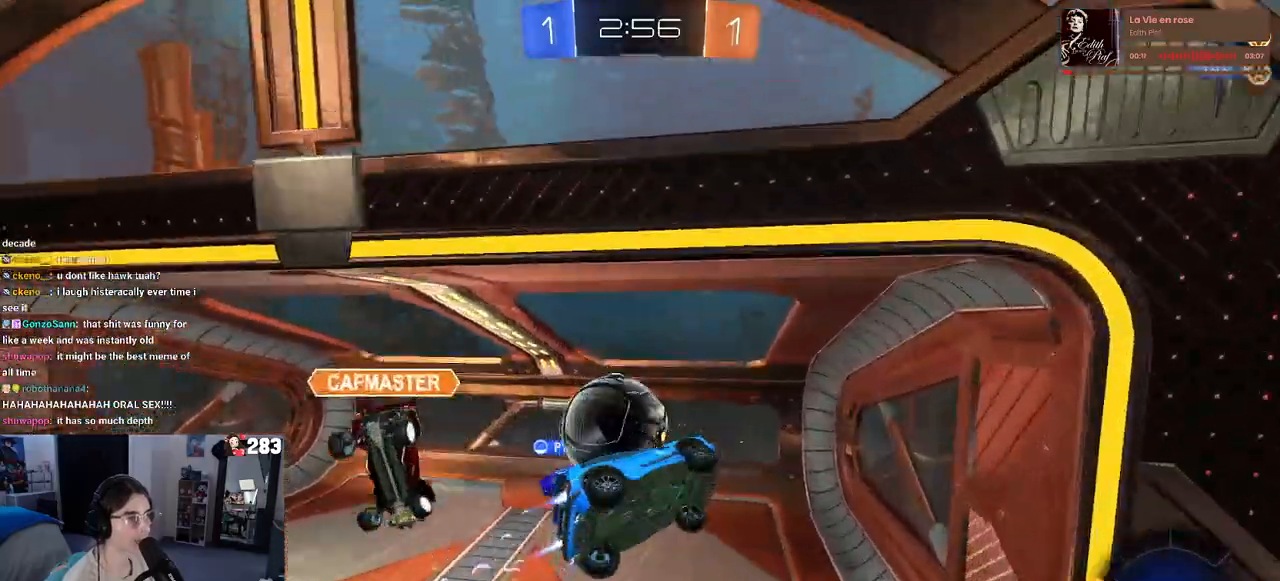
{"buttons": [], "left_stick": "center", "right_stick": "center", "events": [[183, "R1", "up"], [250, "R2", "up"], [317, "SQUARE", "up"], [333, "left_stick", "center"]]}
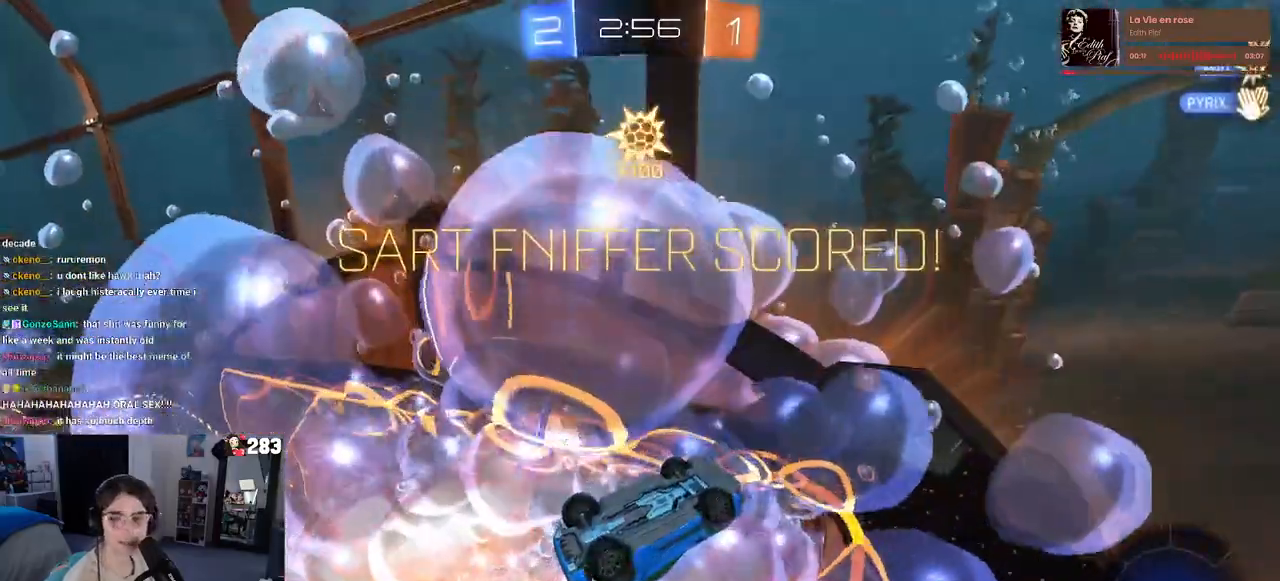
{"buttons": [], "left_stick": "center", "right_stick": "center", "events": [[17, "CROSS", "down"], [200, "CROSS", "up"]]}
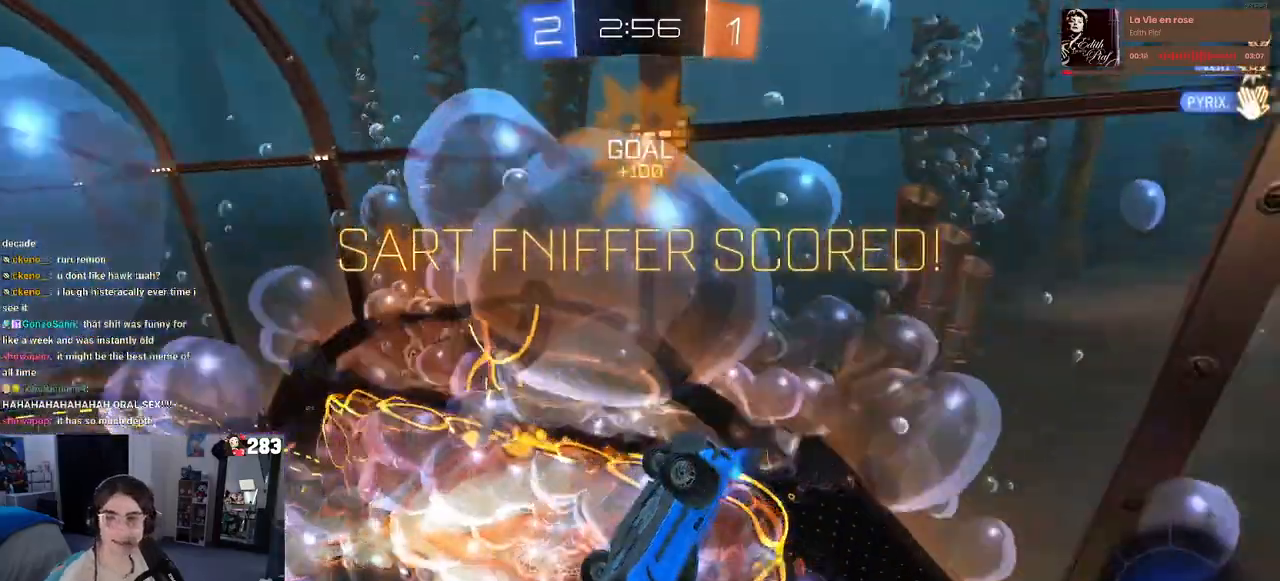
{"buttons": ["CROSS"], "left_stick": "center", "right_stick": "center", "events": [[200, "CROSS", "down"], [267, "CROSS", "up"], [383, "CROSS", "down"]]}
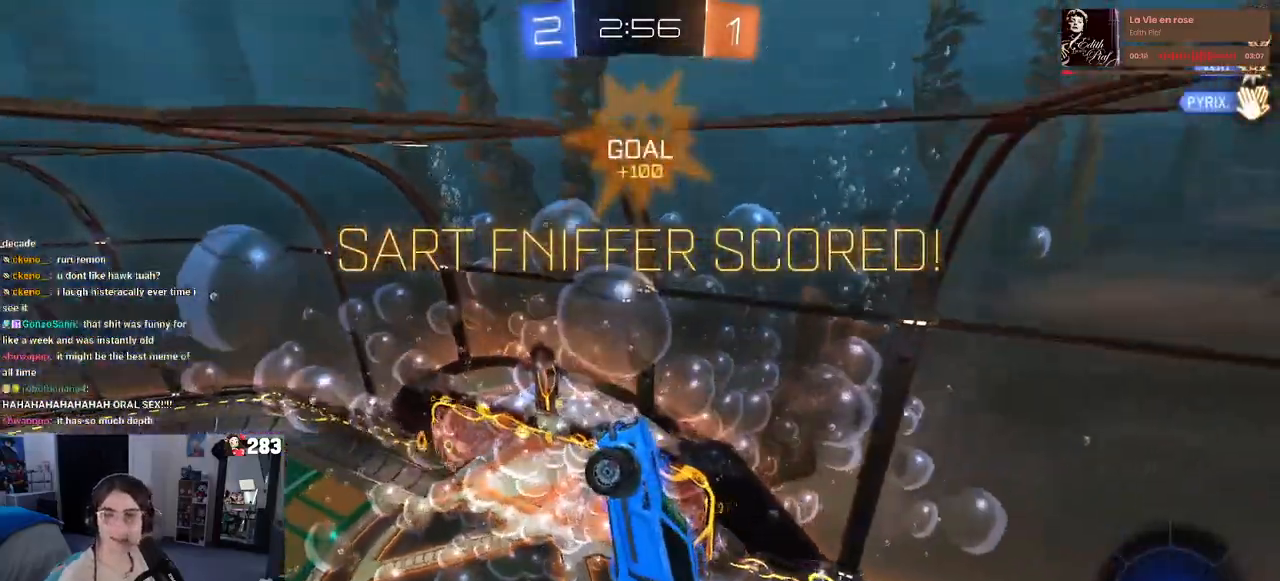
{"buttons": [], "left_stick": "center", "right_stick": "center", "events": [[33, "CROSS", "up"], [117, "CROSS", "down"], [267, "CROSS", "up"], [333, "CROSS", "down"], [450, "CROSS", "up"]]}
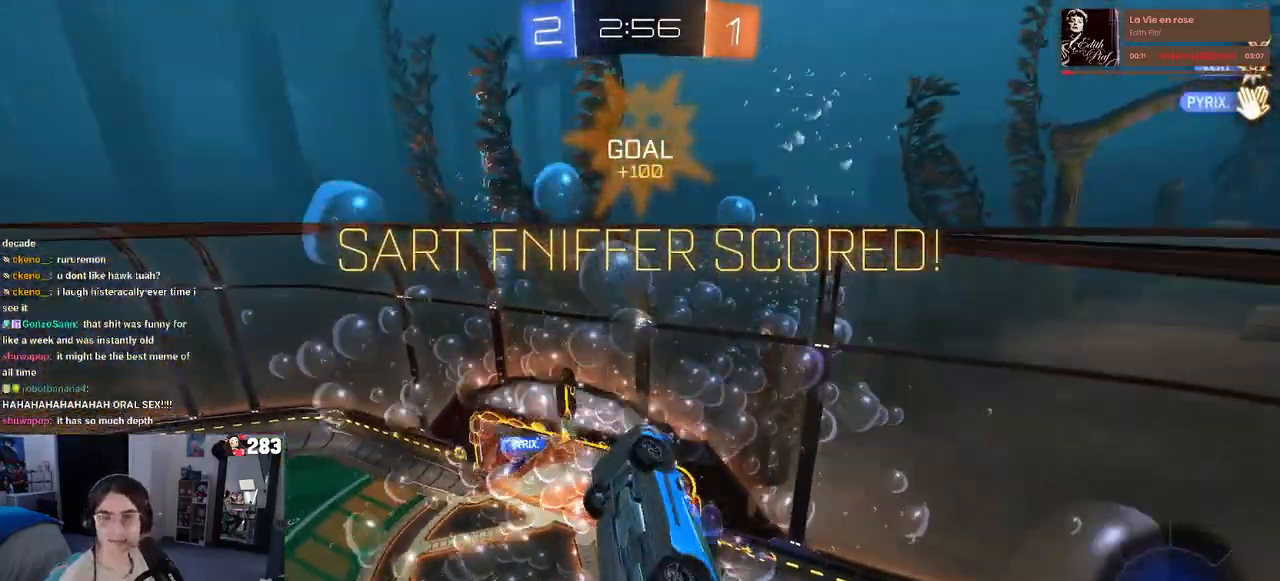
{"buttons": [], "left_stick": "center", "right_stick": "center", "events": [[67, "CROSS", "down"], [217, "CROSS", "up"], [283, "CROSS", "down"], [467, "CROSS", "up"]]}
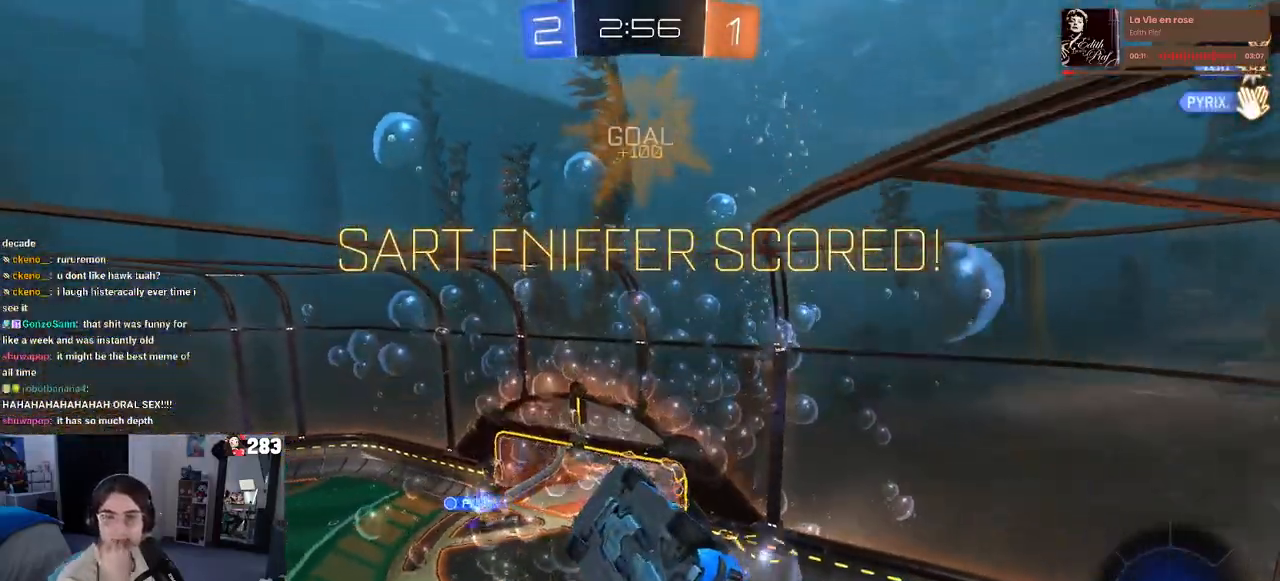
{"buttons": [], "left_stick": "center", "right_stick": "center", "events": [[117, "CROSS", "down"], [233, "CROSS", "up"], [300, "CROSS", "down"], [450, "CROSS", "up"]]}
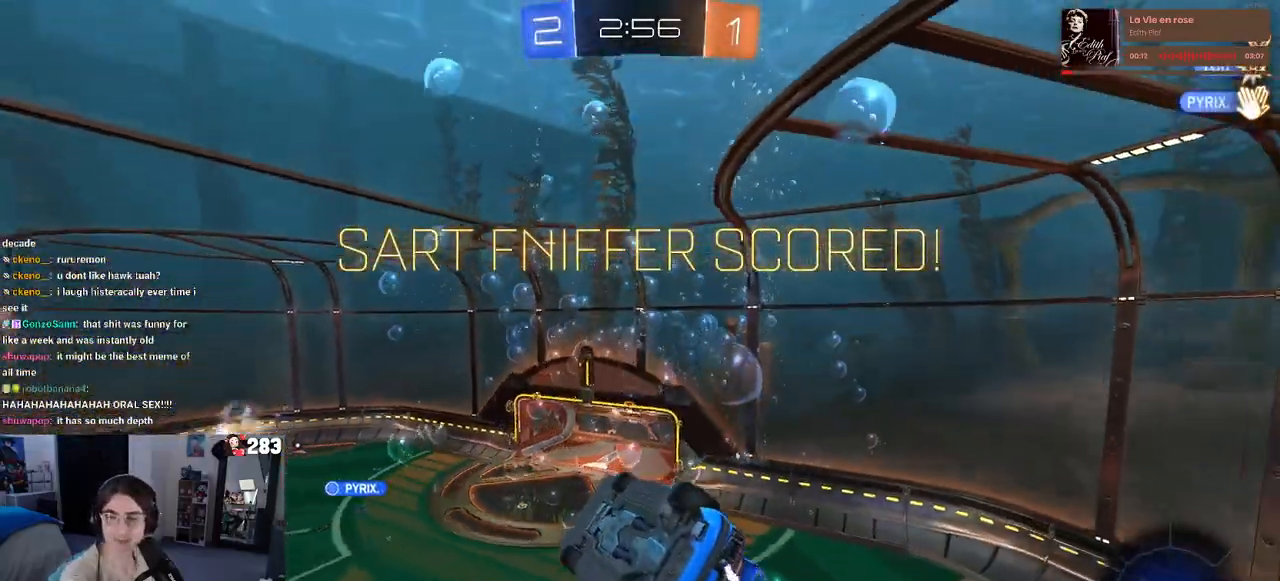
{"buttons": ["CROSS"], "left_stick": "center", "right_stick": "center", "events": [[33, "CROSS", "down"], [150, "CROSS", "up"], [267, "CROSS", "down"], [367, "CROSS", "up"], [450, "CROSS", "down"]]}